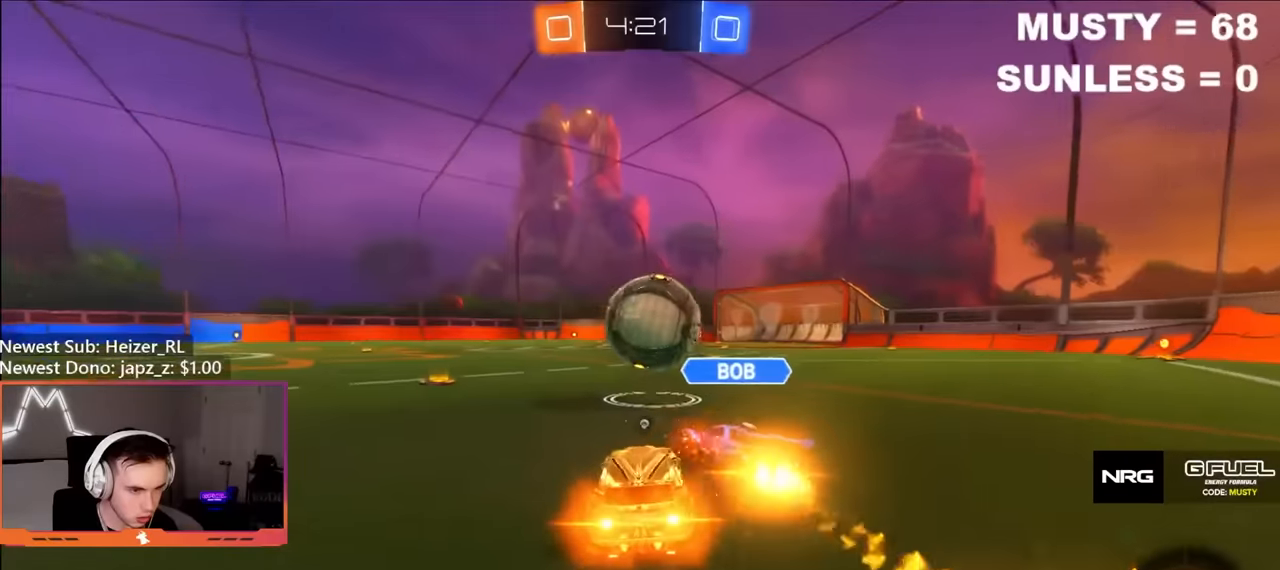
Gameplay with a controller (Xbox layout); each line is a JSON object with the inputs held at the frame after it (dt_ms = milliseconds from this image to that frame). "events" lists button and stick changes between this image and that frame as [ms after this image, input, new state], when the widget could be followed in between.
{"dt_ms": 500, "buttons": ["L1"], "left_stick": "right", "right_stick": "center", "events": [[17, "Y", "up"], [34, "A", "down"], [100, "A", "up"], [184, "A", "down"], [217, "A", "up"], [234, "left_stick", "right"], [317, "A", "down"], [350, "A", "up"], [417, "B", "up"]]}
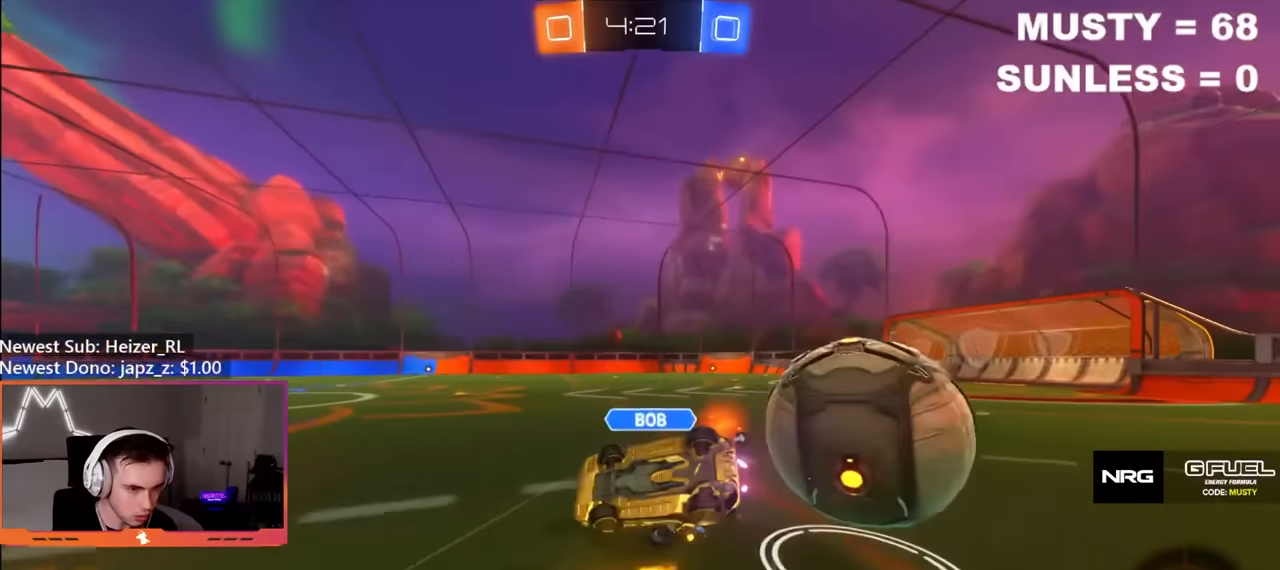
{"dt_ms": 500, "buttons": ["R2"], "left_stick": "up-right", "right_stick": "center", "events": [[134, "Y", "down"], [134, "left_stick", "up-right"], [267, "Y", "up"], [317, "L1", "up"], [317, "R2", "down"]]}
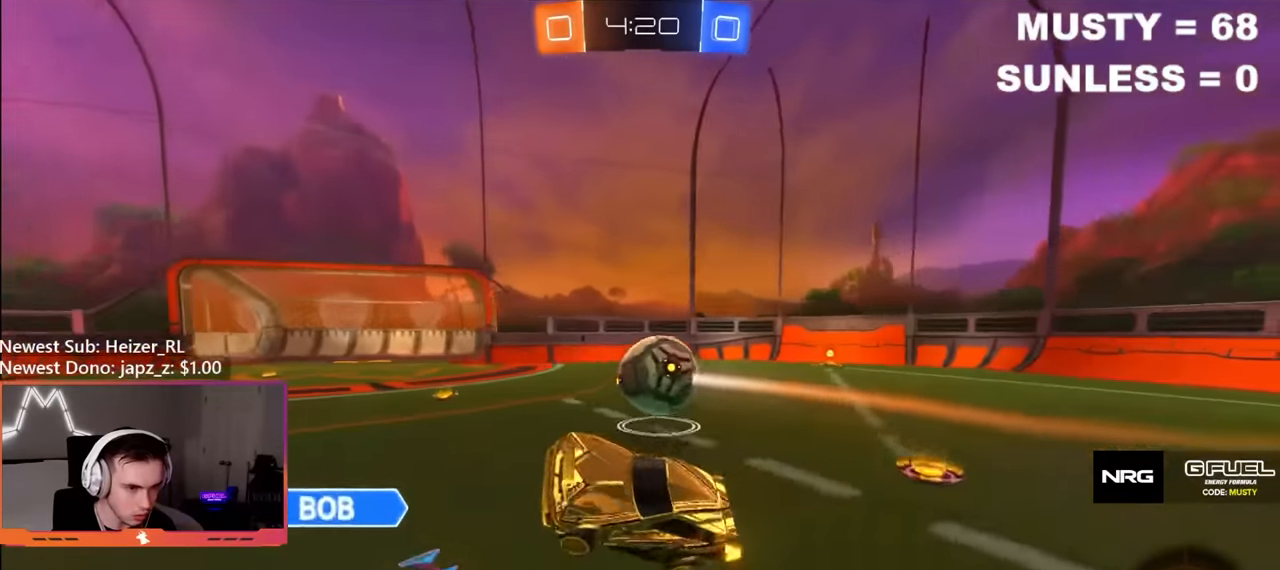
{"dt_ms": 500, "buttons": ["B", "R2"], "left_stick": "left", "right_stick": "center", "events": [[84, "left_stick", "center"], [250, "B", "down"], [384, "left_stick", "left"]]}
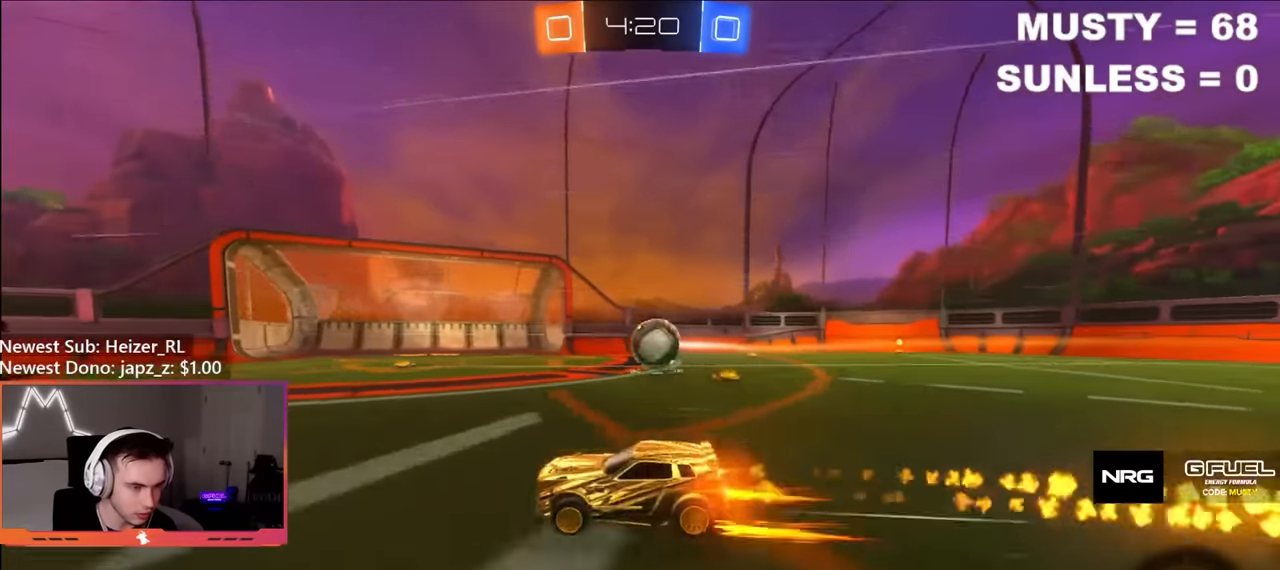
{"dt_ms": 500, "buttons": ["R2"], "left_stick": "right", "right_stick": "center", "events": [[100, "left_stick", "center"], [434, "left_stick", "right"], [467, "B", "up"]]}
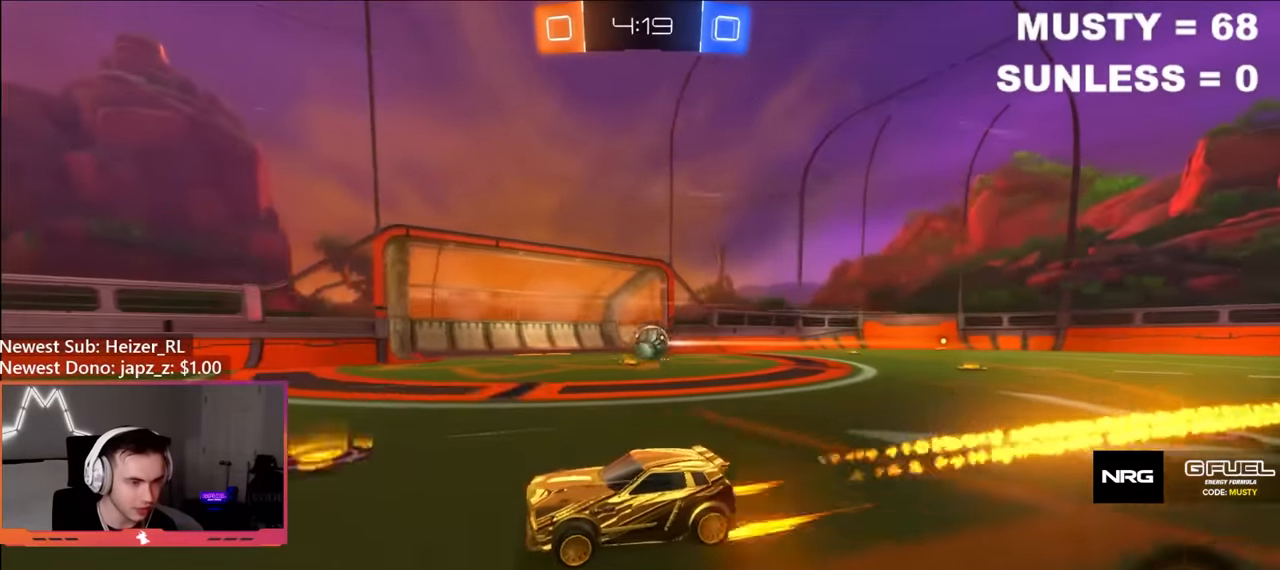
{"dt_ms": 500, "buttons": ["Y", "R2"], "left_stick": "center", "right_stick": "center", "events": [[184, "left_stick", "center"], [400, "Y", "down"]]}
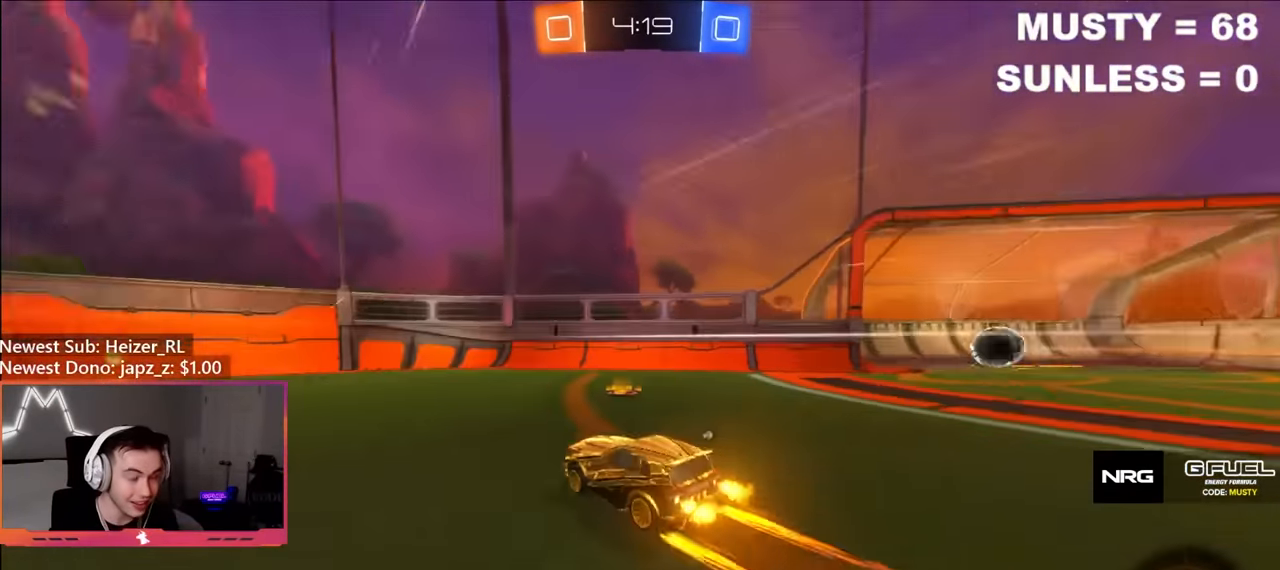
{"dt_ms": 500, "buttons": ["R2"], "left_stick": "left", "right_stick": "center", "events": [[34, "Y", "up"], [350, "left_stick", "left"]]}
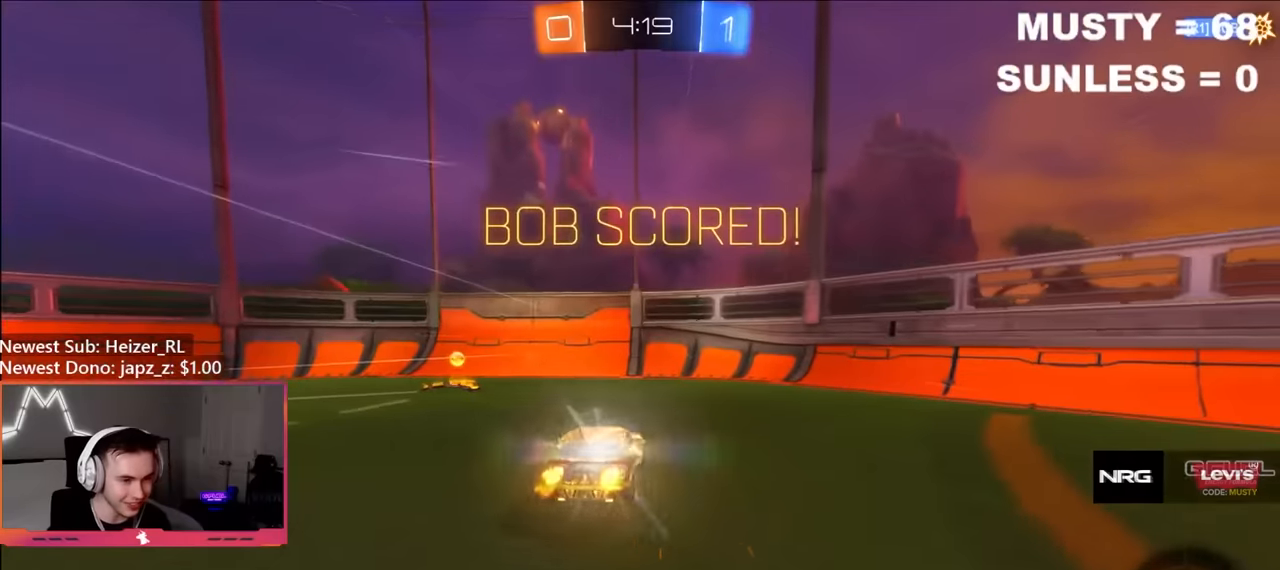
{"dt_ms": 500, "buttons": ["B", "R2"], "left_stick": "down", "right_stick": "center", "events": [[100, "left_stick", "up-left"], [167, "A", "down"], [283, "left_stick", "down-right"], [317, "A", "up"], [367, "B", "down"], [500, "left_stick", "down"]]}
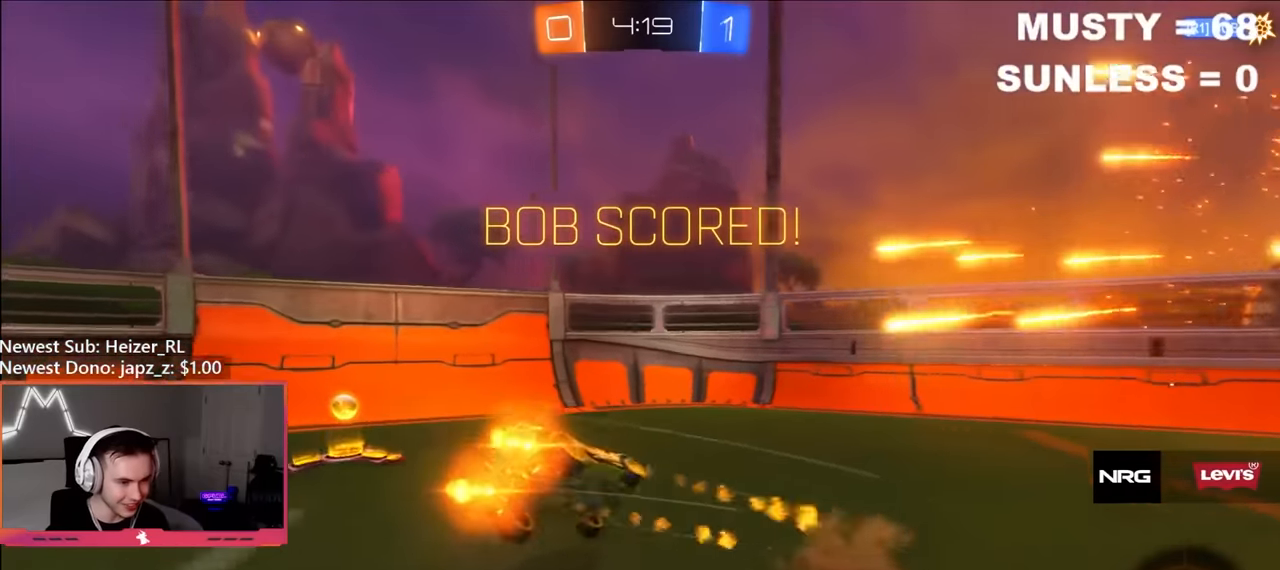
{"dt_ms": 500, "buttons": ["B", "L1", "R2"], "left_stick": "down-left", "right_stick": "center", "events": [[100, "left_stick", "down-left"], [133, "L1", "down"]]}
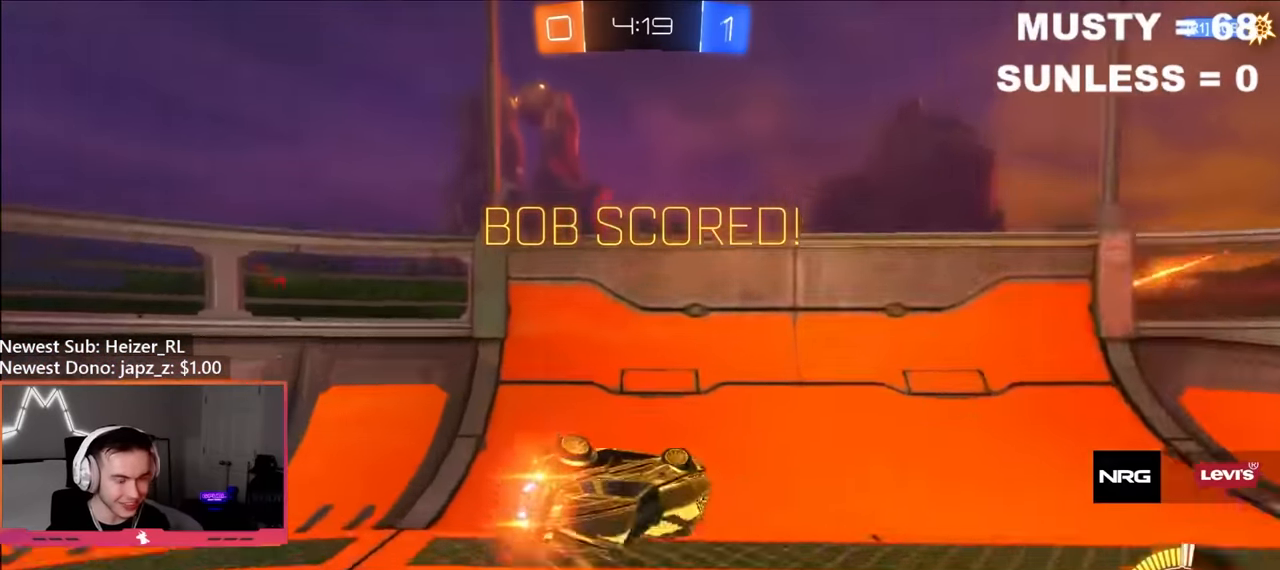
{"dt_ms": 500, "buttons": ["B", "R2"], "left_stick": "right", "right_stick": "center", "events": [[50, "L1", "up"], [83, "left_stick", "center"], [333, "left_stick", "right"]]}
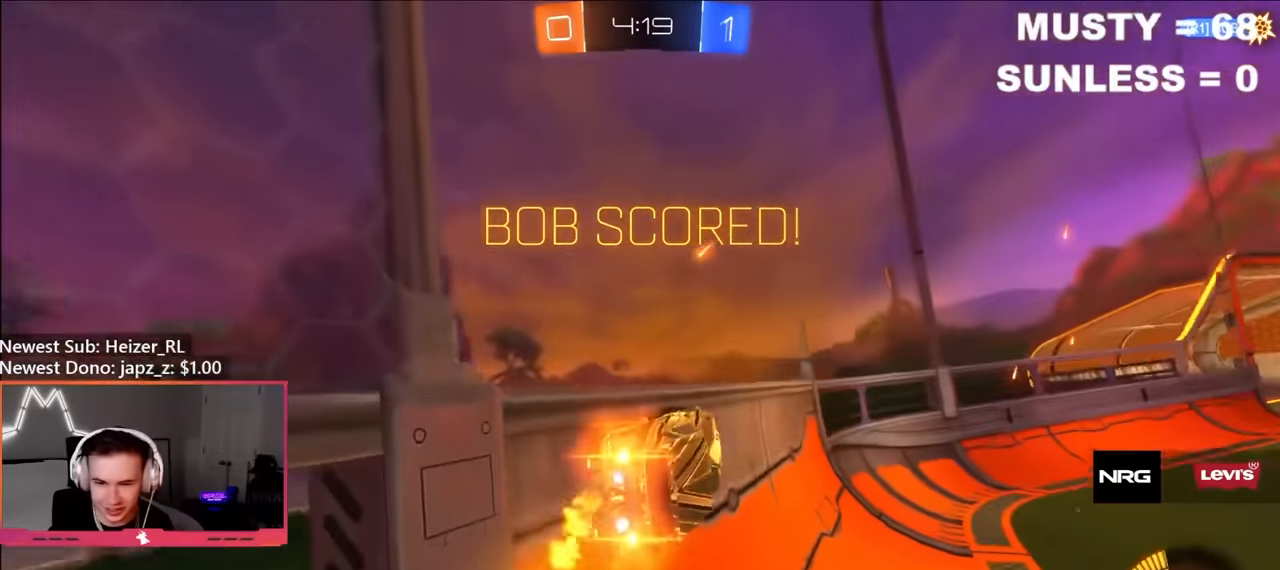
{"dt_ms": 500, "buttons": ["R2"], "left_stick": "up-right", "right_stick": "center", "events": [[17, "left_stick", "center"], [133, "A", "down"], [150, "left_stick", "down"], [200, "L1", "down"], [233, "A", "up"], [233, "B", "up"], [233, "L1", "up"], [233, "left_stick", "up-right"]]}
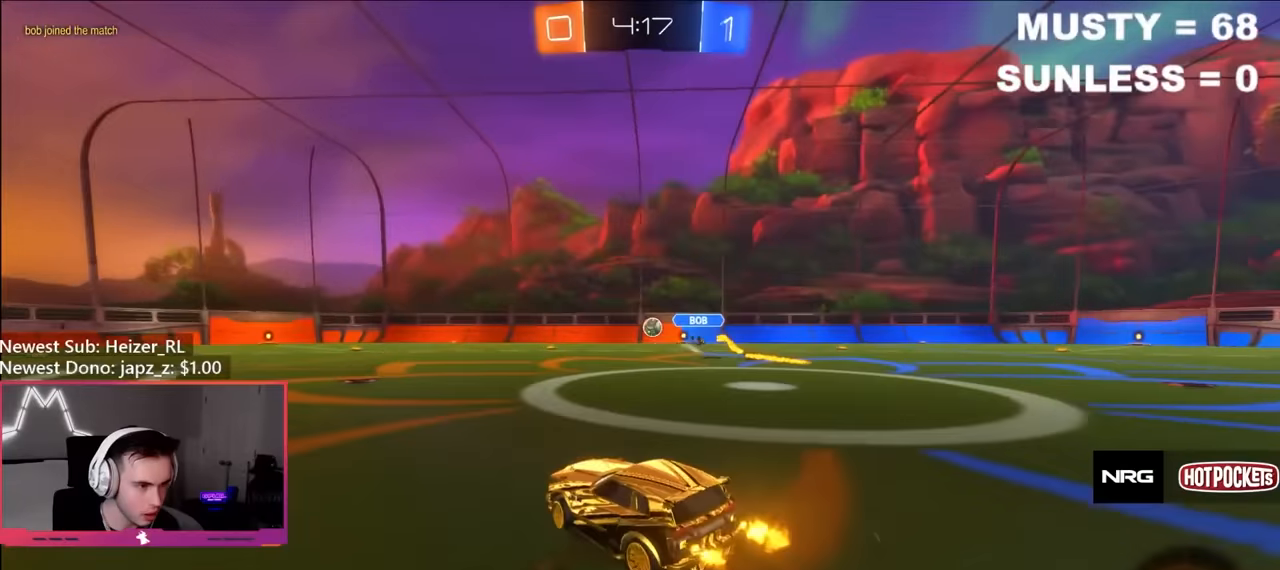
{"dt_ms": 500, "buttons": ["B", "L1"], "left_stick": "down", "right_stick": "center", "events": [[17, "left_stick", "up-left"], [83, "B", "down"], [100, "left_stick", "center"], [150, "left_stick", "right"], [250, "A", "down"], [283, "R2", "up"], [300, "A", "up"], [300, "L1", "down"], [317, "left_stick", "up-left"], [367, "A", "down"], [417, "left_stick", "down"], [500, "A", "up"]]}
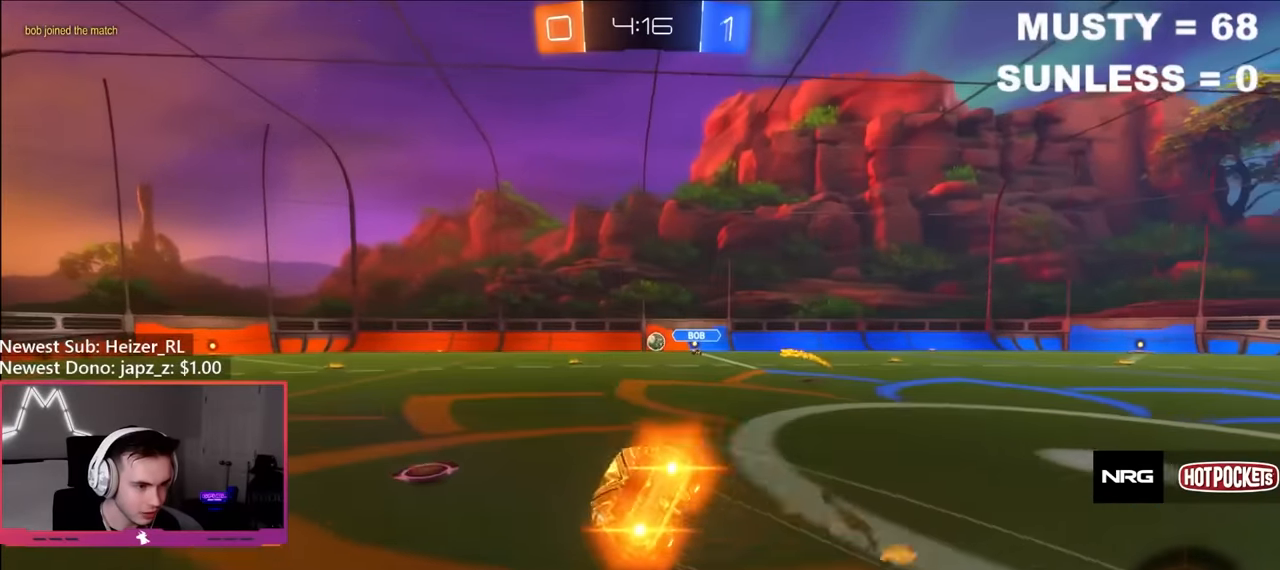
{"dt_ms": 500, "buttons": ["L1"], "left_stick": "down-left", "right_stick": "center", "events": [[67, "left_stick", "down-left"], [383, "B", "up"]]}
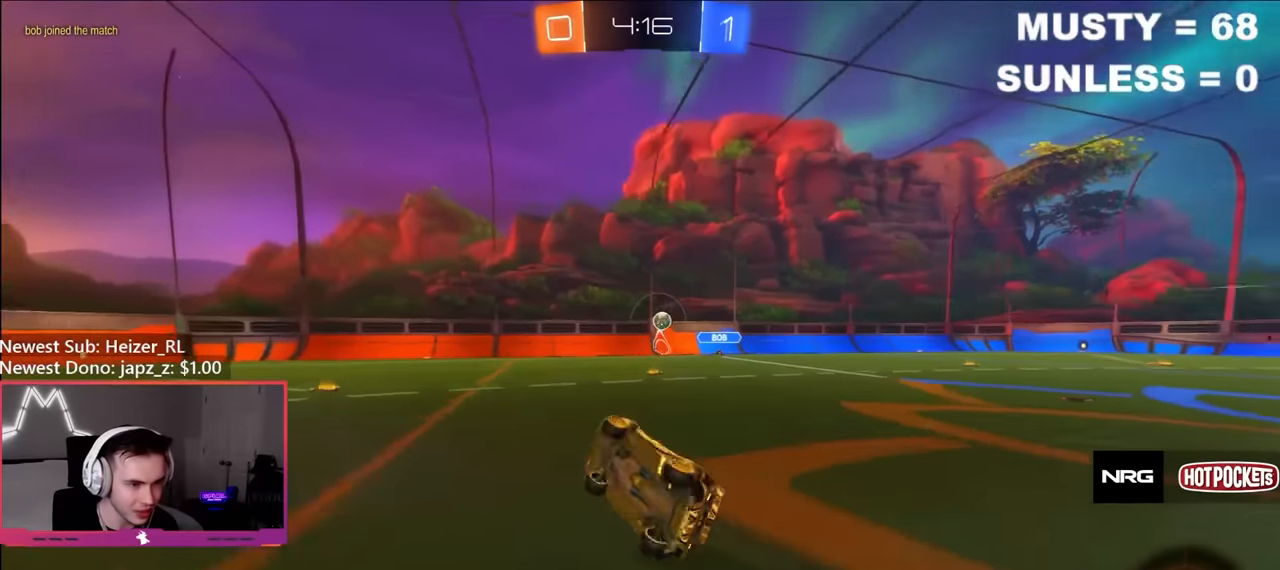
{"dt_ms": 500, "buttons": ["B", "R2"], "left_stick": "left", "right_stick": "center", "events": [[117, "R2", "down"], [117, "Y", "down"], [167, "L1", "up"], [200, "left_stick", "center"], [233, "Y", "up"], [400, "B", "down"], [400, "left_stick", "left"]]}
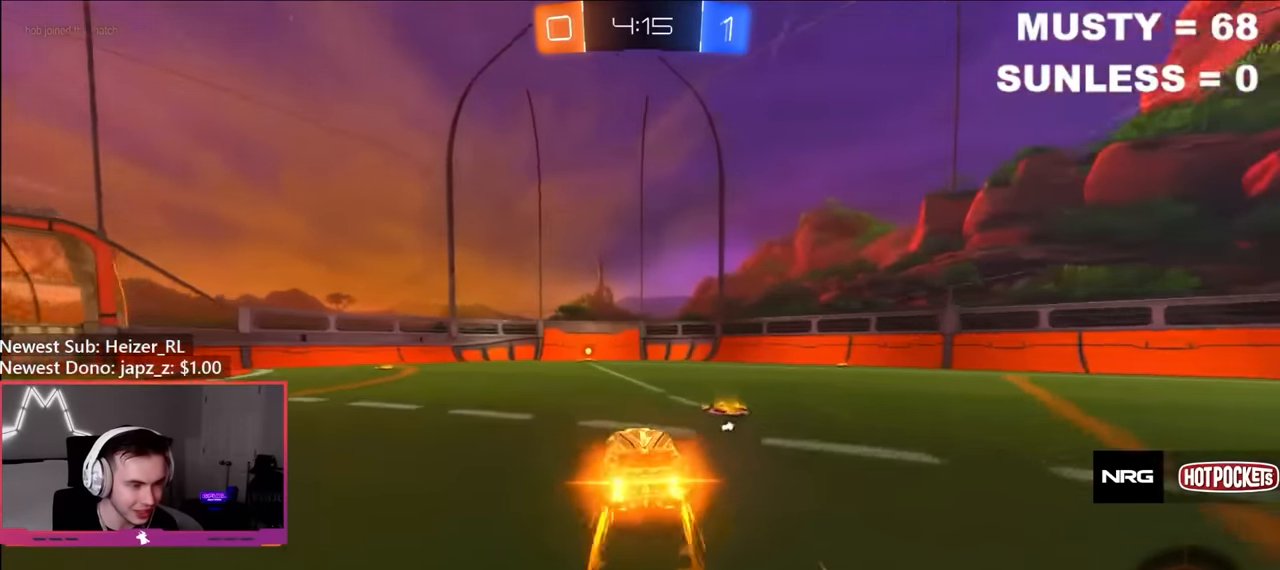
{"dt_ms": 500, "buttons": ["B", "R2"], "left_stick": "center", "right_stick": "center", "events": [[83, "left_stick", "center"], [200, "Y", "down"], [367, "Y", "up"]]}
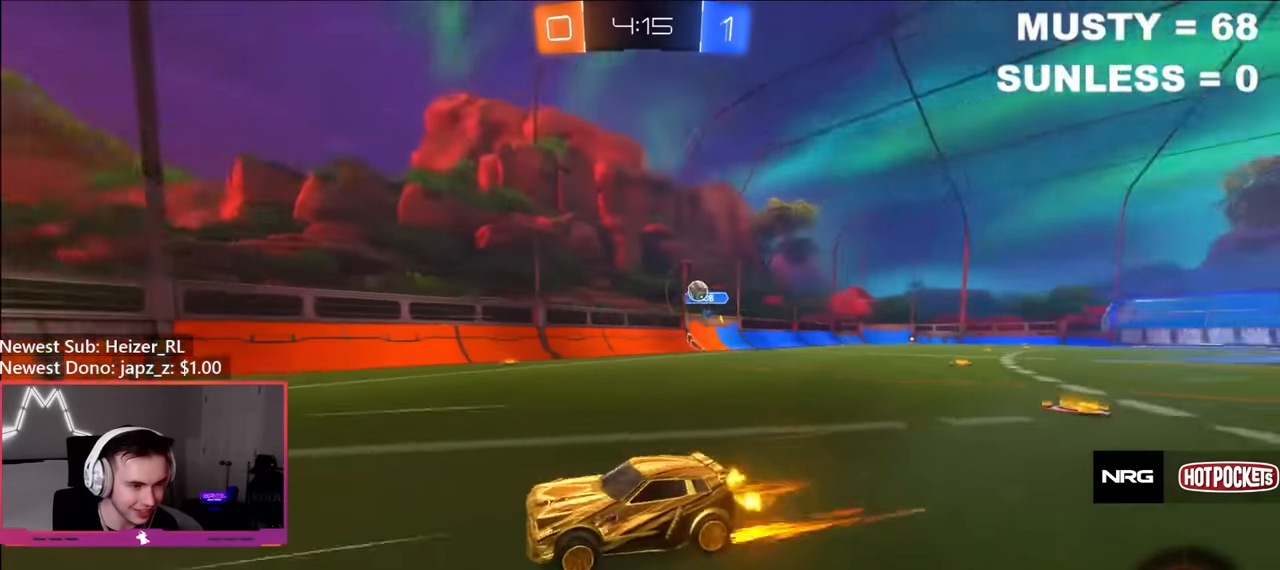
{"dt_ms": 500, "buttons": ["B", "R2"], "left_stick": "up-right", "right_stick": "center", "events": [[117, "left_stick", "right"], [200, "L1", "down"], [283, "left_stick", "up-right"], [350, "L1", "up"]]}
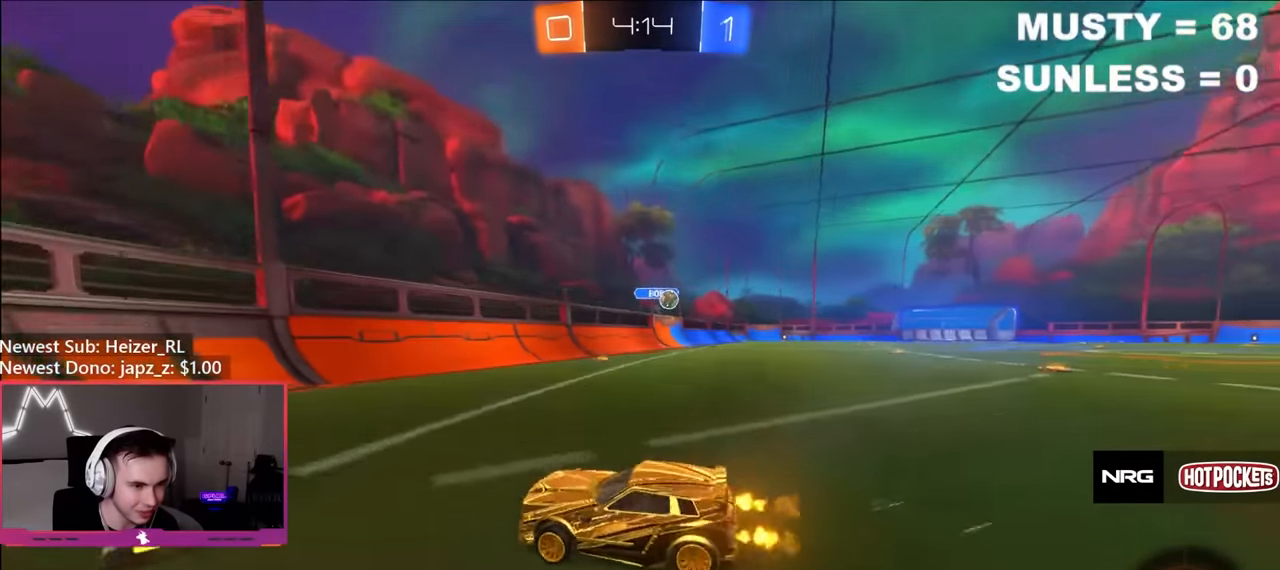
{"dt_ms": 500, "buttons": ["B", "R2"], "left_stick": "up-right", "right_stick": "center", "events": [[200, "L1", "down"], [317, "L1", "up"]]}
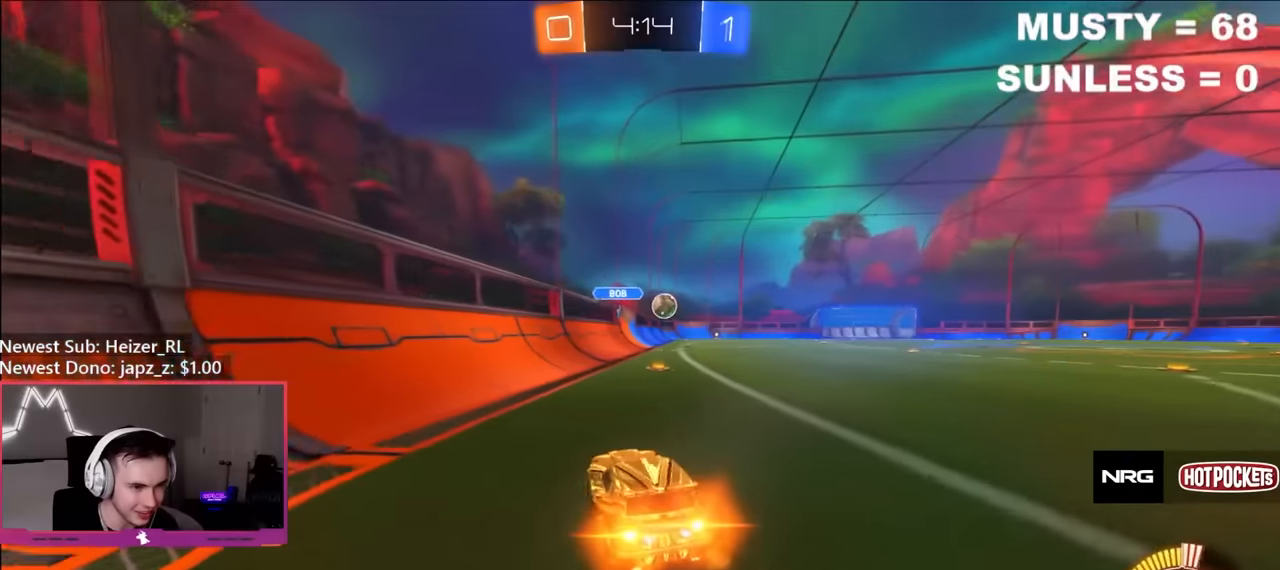
{"dt_ms": 500, "buttons": ["R2"], "left_stick": "up-right", "right_stick": "center", "events": [[233, "B", "up"], [233, "L1", "down"], [317, "L1", "up"]]}
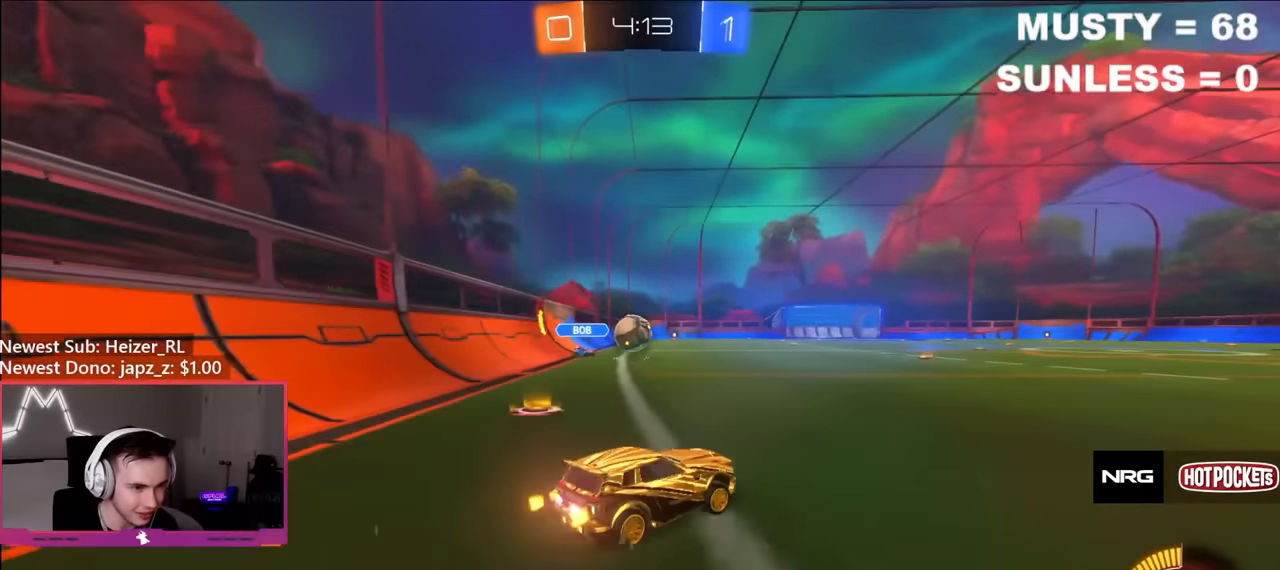
{"dt_ms": 500, "buttons": ["R2"], "left_stick": "up-left", "right_stick": "center", "events": [[483, "left_stick", "up-left"]]}
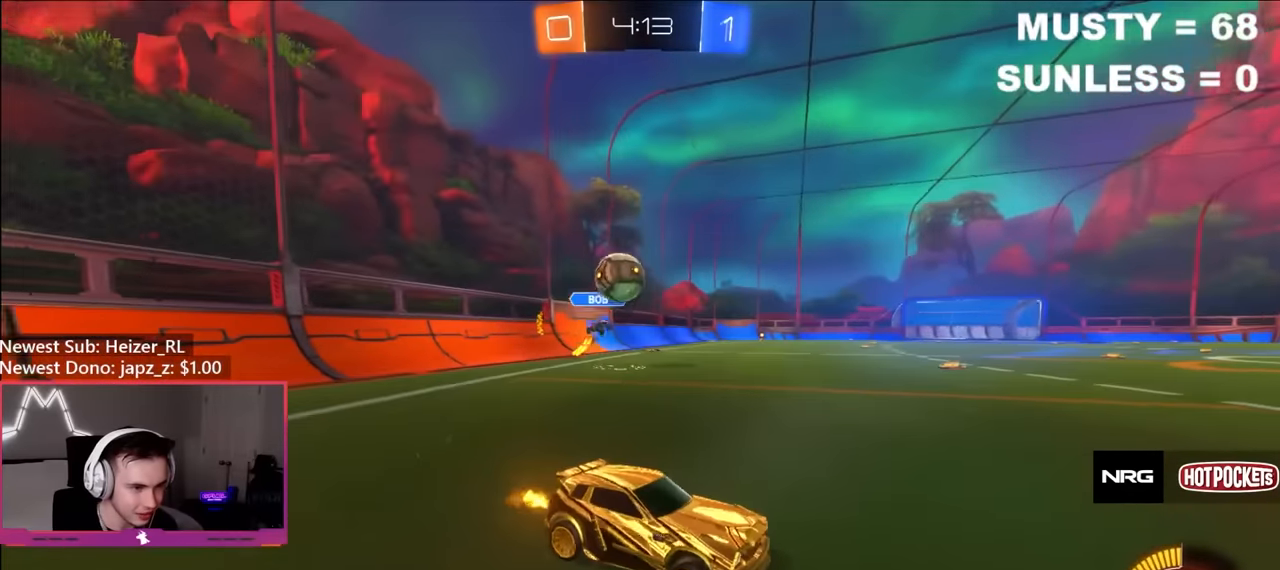
{"dt_ms": 500, "buttons": ["R2"], "left_stick": "left", "right_stick": "center", "events": [[50, "left_stick", "right"], [450, "left_stick", "left"]]}
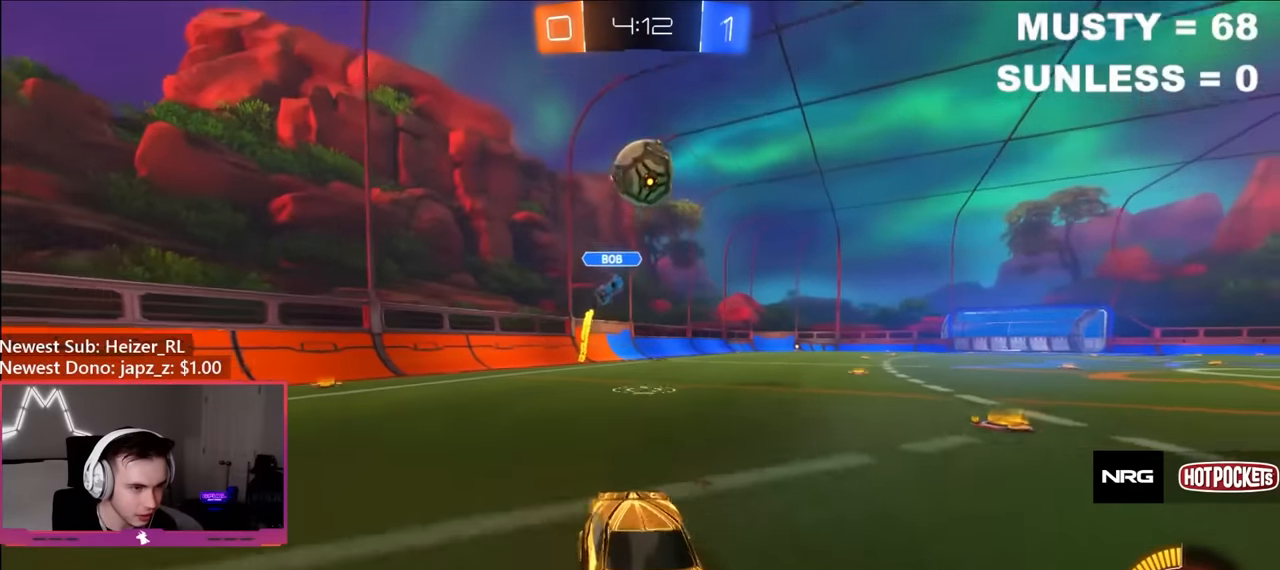
{"dt_ms": 500, "buttons": ["B", "R1"], "left_stick": "left", "right_stick": "center", "events": [[17, "L2", "down"], [17, "left_stick", "down-left"], [50, "R2", "up"], [83, "A", "down"], [283, "A", "up"], [300, "L2", "up"], [317, "left_stick", "center"], [333, "A", "down"], [383, "R1", "down"], [383, "left_stick", "left"], [400, "B", "down"], [417, "A", "up"]]}
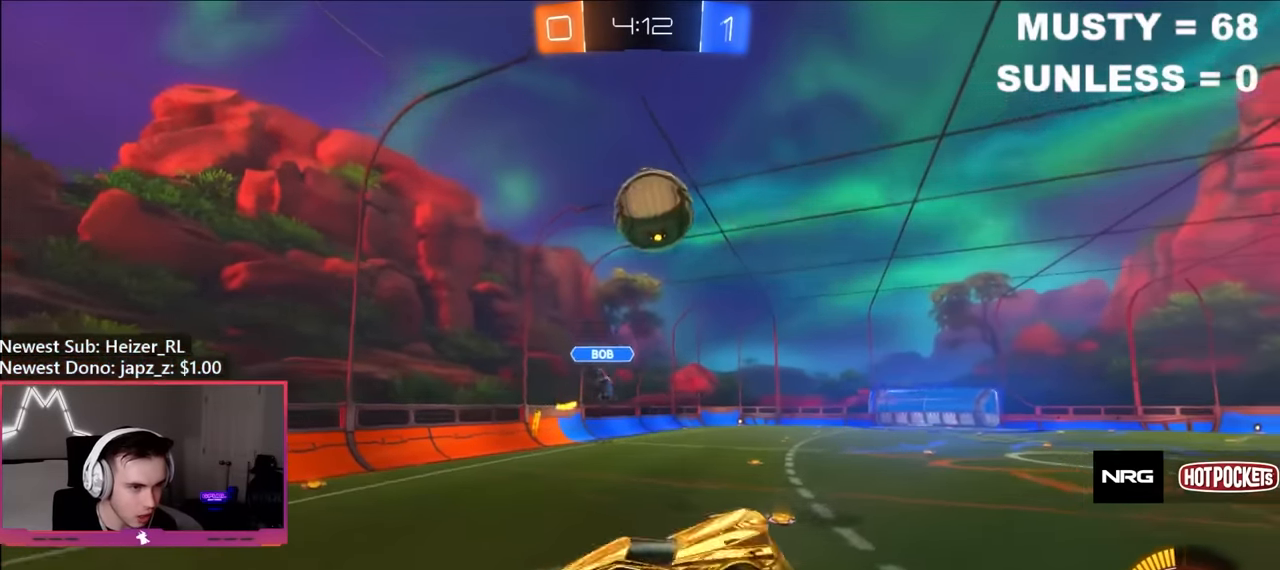
{"dt_ms": 500, "buttons": ["B", "R1"], "left_stick": "right", "right_stick": "center", "events": [[167, "left_stick", "up"], [217, "left_stick", "up-right"], [400, "left_stick", "right"]]}
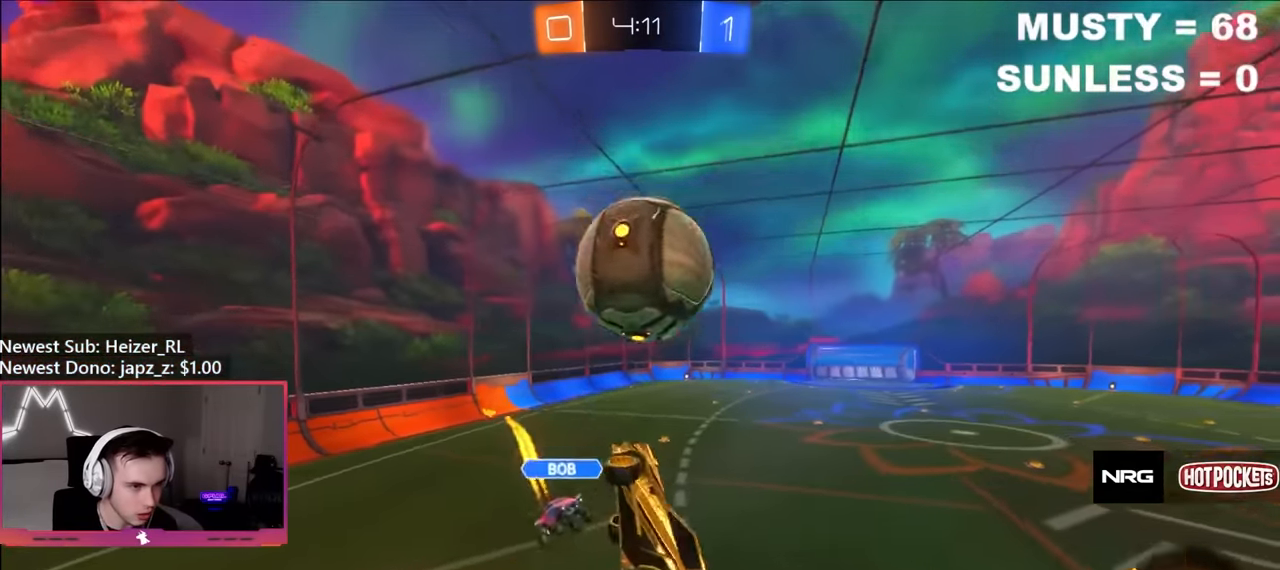
{"dt_ms": 500, "buttons": ["B", "R1"], "left_stick": "down", "right_stick": "center", "events": [[17, "B", "up"], [33, "R1", "up"], [183, "B", "down"], [183, "R1", "down"], [183, "left_stick", "down"], [250, "left_stick", "left"], [300, "left_stick", "up-left"], [500, "left_stick", "down"]]}
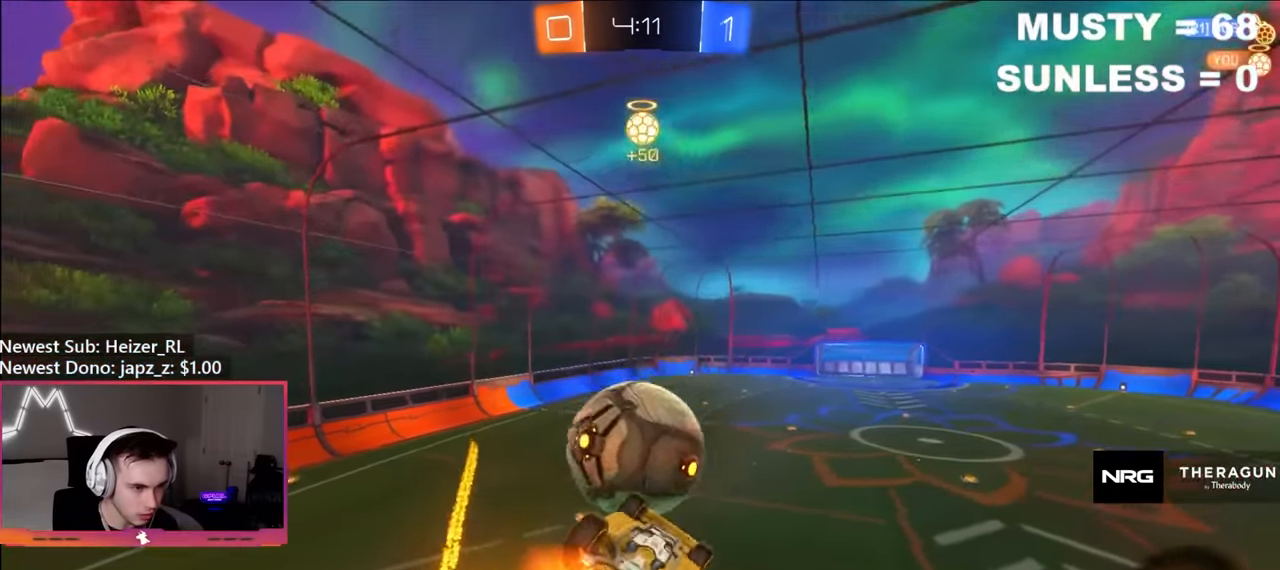
{"dt_ms": 500, "buttons": ["L2"], "left_stick": "right", "right_stick": "center", "events": [[17, "B", "up"], [17, "R1", "up"], [17, "R2", "down"], [17, "left_stick", "right"], [300, "L2", "down"], [316, "R2", "up"], [333, "left_stick", "left"], [500, "left_stick", "right"]]}
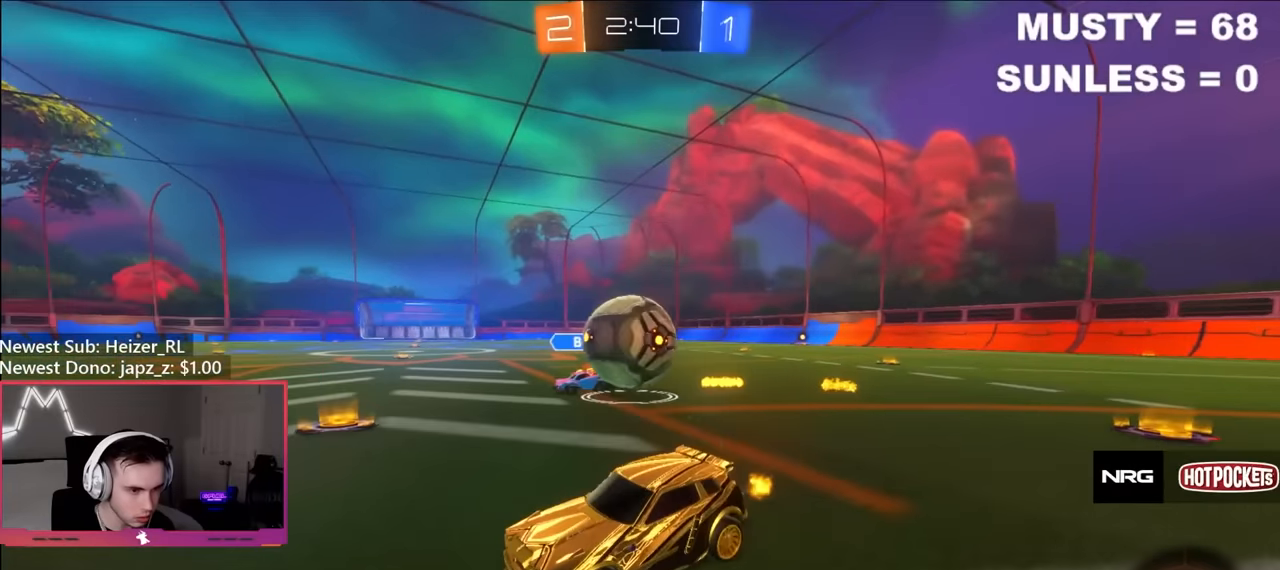
{"dt_ms": 500, "buttons": ["L2", "R2"], "left_stick": "left", "right_stick": "center", "events": [[150, "left_stick", "center"], [200, "left_stick", "right"], [350, "L2", "up"], [350, "R2", "down"], [366, "left_stick", "center"], [416, "L2", "down"], [483, "left_stick", "left"]]}
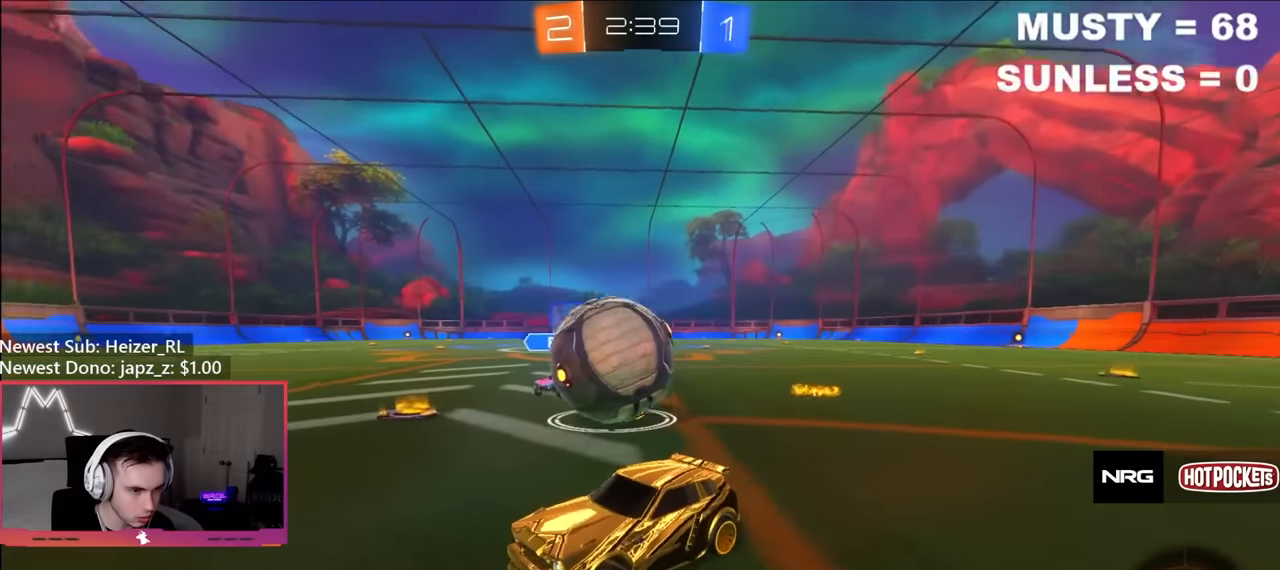
{"dt_ms": 500, "buttons": ["B", "R2"], "left_stick": "left", "right_stick": "center", "events": [[16, "L2", "up"], [100, "left_stick", "right"], [216, "R2", "up"], [250, "left_stick", "left"], [266, "R2", "down"], [466, "B", "down"]]}
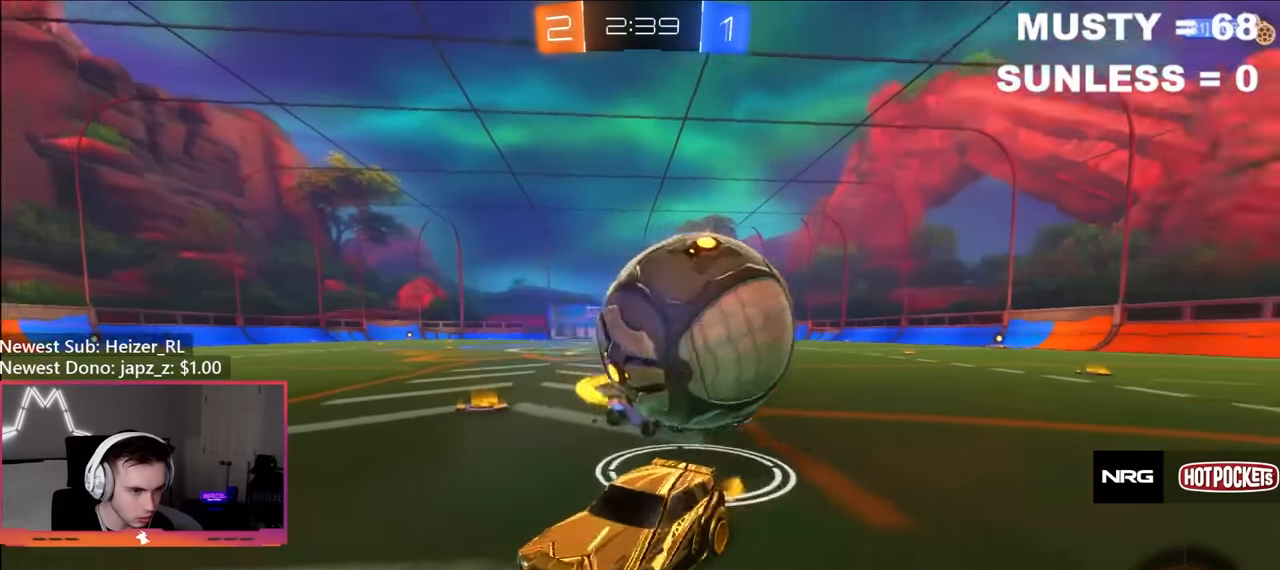
{"dt_ms": 1000, "buttons": ["L1"], "left_stick": "down-left", "right_stick": "center"}
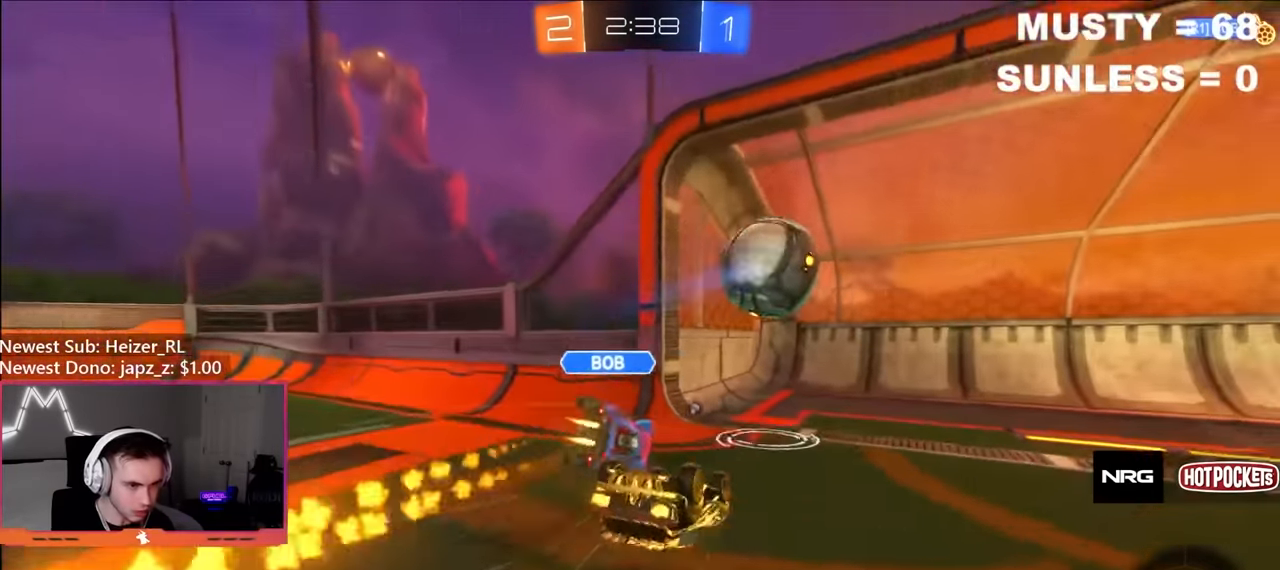
{"dt_ms": 500, "buttons": ["A"], "left_stick": "down-left", "right_stick": "center", "events": [[183, "X", "down"], [233, "L1", "up"], [400, "X", "up"], [483, "A", "down"]]}
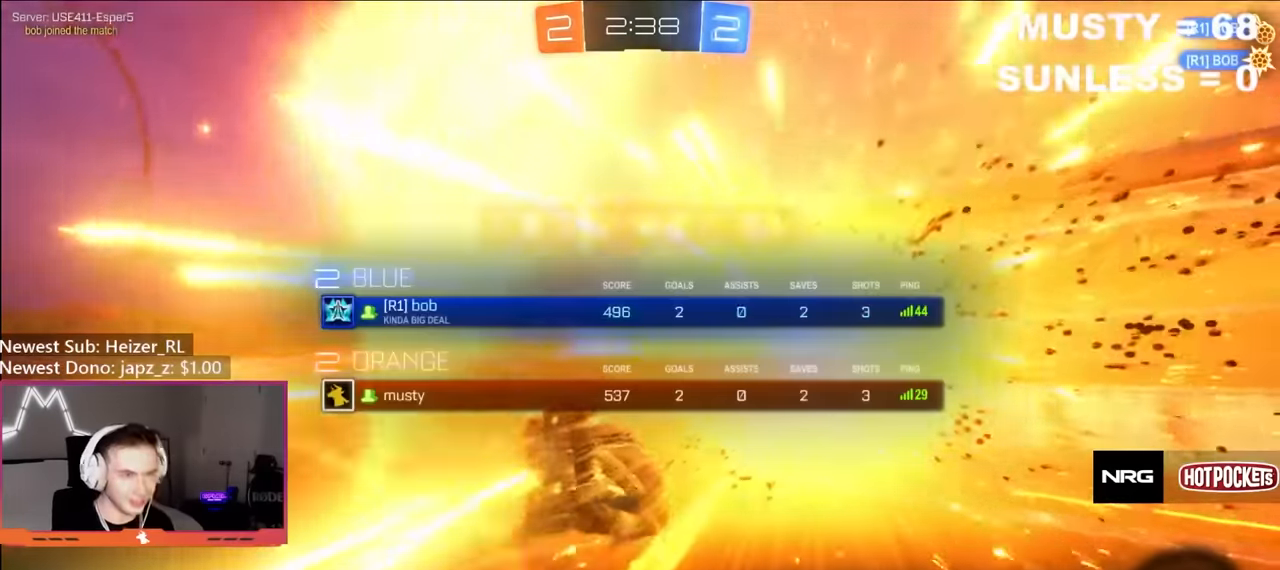
{"dt_ms": 500, "buttons": [], "left_stick": "down-left", "right_stick": "center", "events": [[50, "A", "up"], [100, "A", "down"], [233, "A", "up"]]}